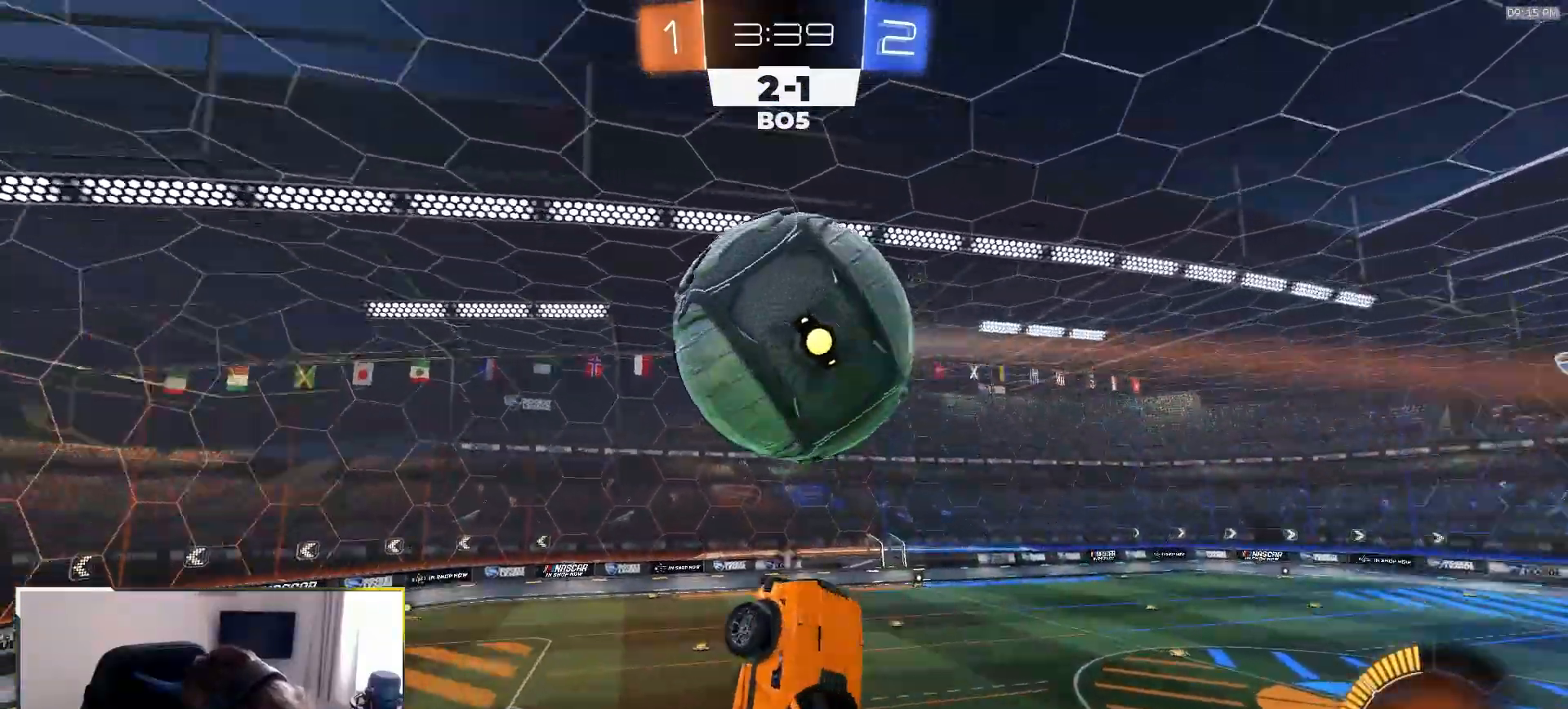
Gameplay with a controller (PlayStation layout); each line is a JSON object with the inputs held at the frame after it (dt_ms = milliseconds from this image to that frame). "events" lists button and stick changes between this image and that frame as [ms after this image, input, new state], when the widget could be followed in between. Not read: L3 R3 TOUCHPAD.
{"dt_ms": 500, "buttons": ["SQUARE", "R2"], "left_stick": "up-left", "right_stick": "center", "events": [[50, "TRIANGLE", "down"], [100, "R1", "up"], [183, "TRIANGLE", "up"], [200, "left_stick", "down-right"], [383, "left_stick", "up-right"], [450, "left_stick", "up-left"]]}
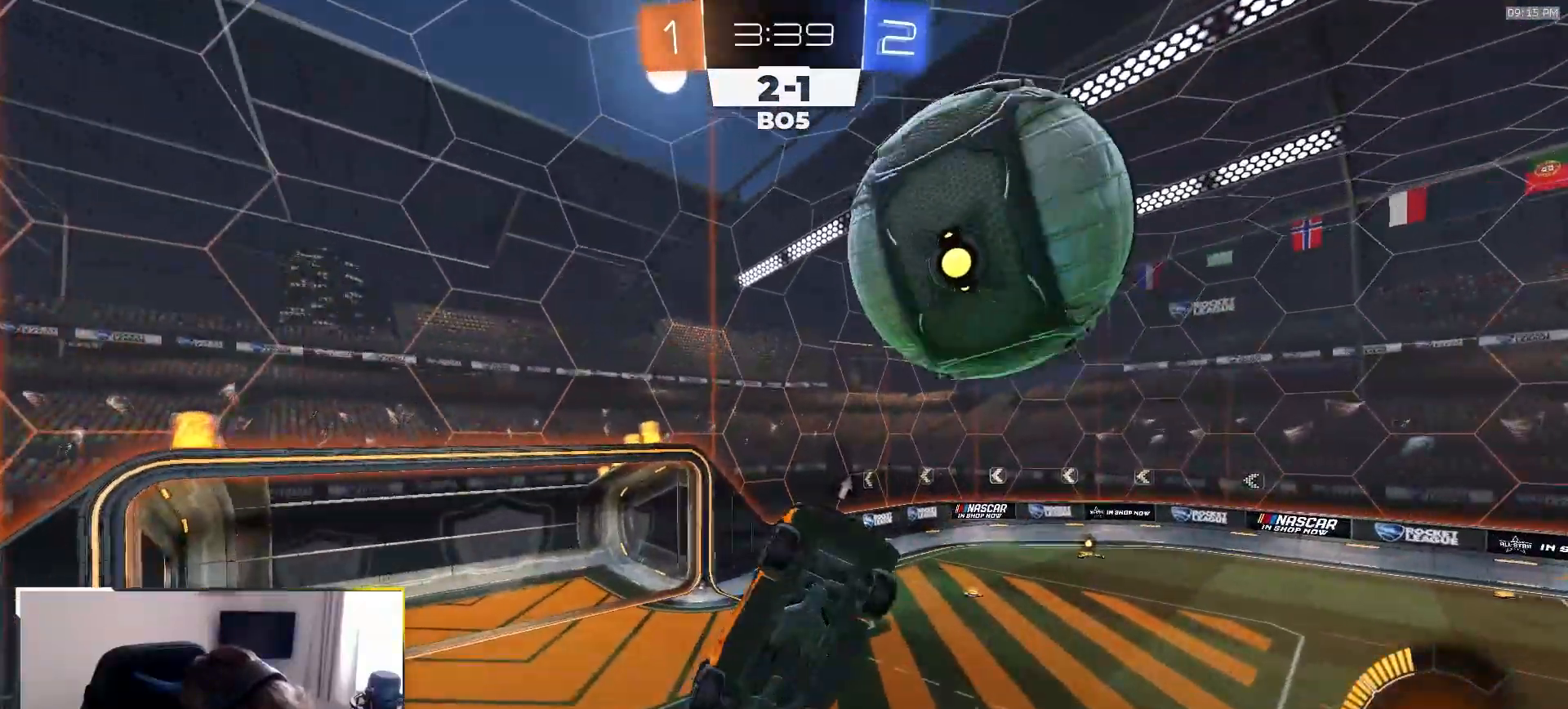
{"dt_ms": 500, "buttons": ["SQUARE", "R1", "R2"], "left_stick": "down", "right_stick": "center", "events": [[17, "left_stick", "center"], [150, "left_stick", "down-right"], [283, "left_stick", "up-right"], [433, "left_stick", "down"], [467, "R1", "down"]]}
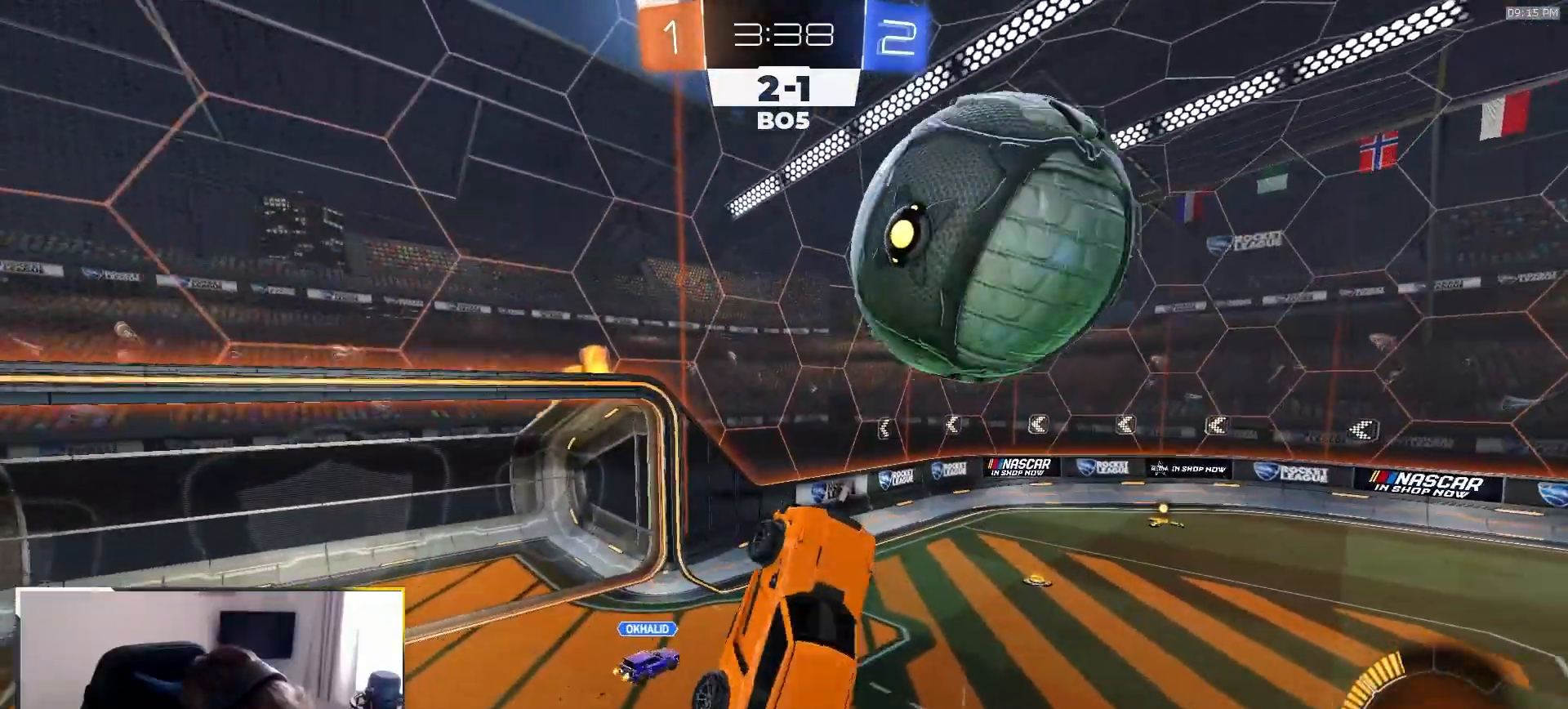
{"dt_ms": 500, "buttons": [], "left_stick": "center", "right_stick": "center", "events": [[50, "left_stick", "center"], [100, "SQUARE", "up"], [217, "R1", "up"], [217, "left_stick", "up"], [333, "left_stick", "up-left"], [433, "R2", "up"], [450, "left_stick", "center"]]}
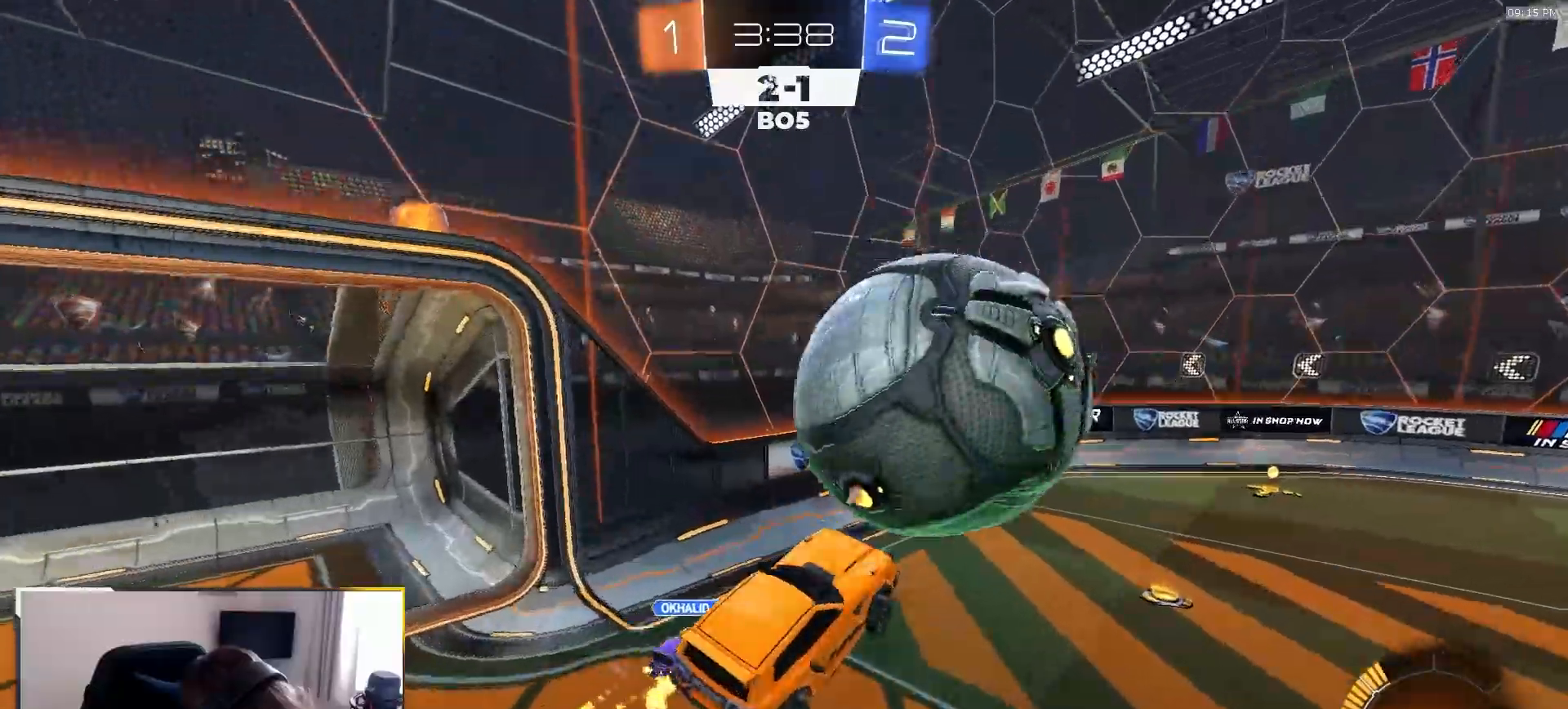
{"dt_ms": 500, "buttons": ["R2"], "left_stick": "left", "right_stick": "center", "events": [[67, "left_stick", "down"], [217, "R2", "down"], [217, "TRIANGLE", "down"], [217, "left_stick", "center"], [300, "left_stick", "left"], [317, "R2", "up"], [317, "TRIANGLE", "up"], [417, "R2", "down"]]}
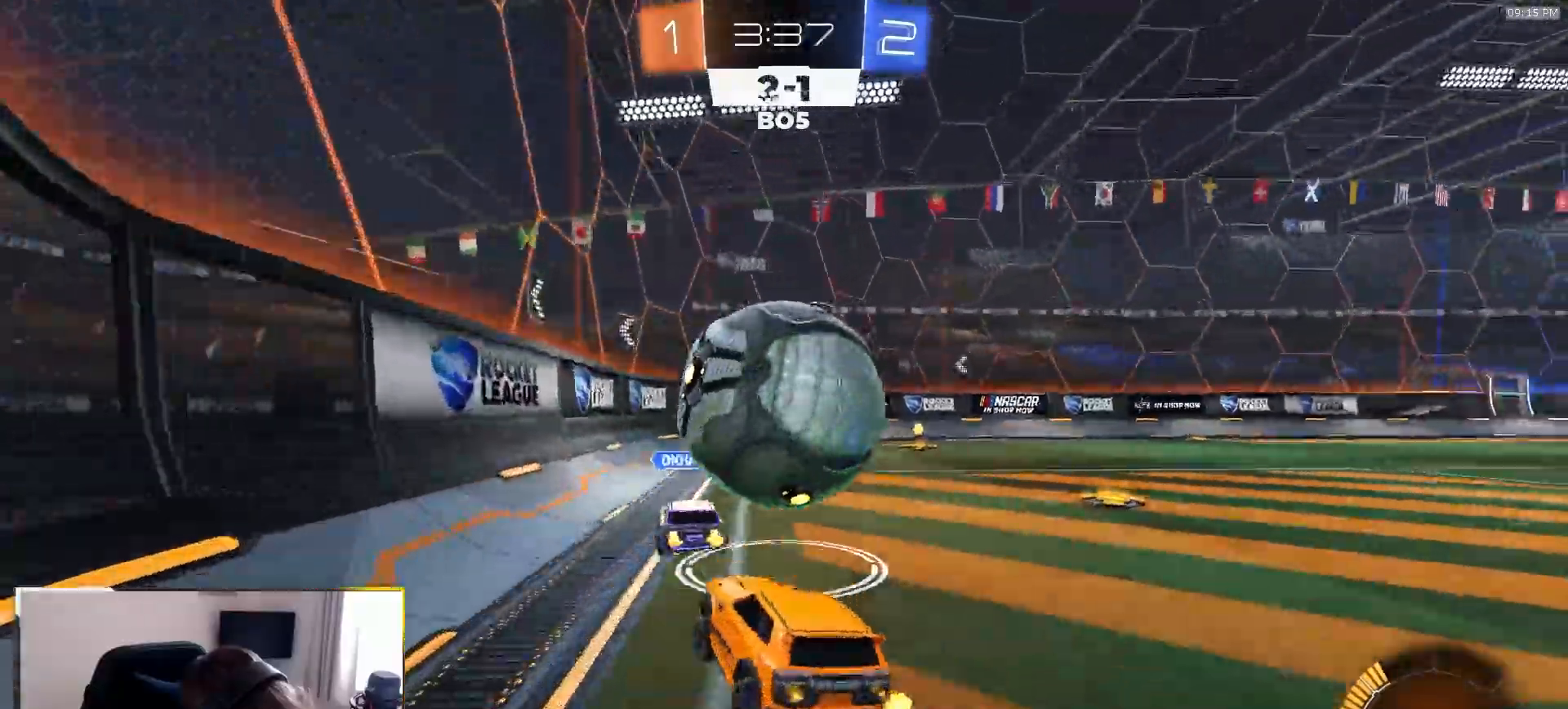
{"dt_ms": 500, "buttons": ["R2"], "left_stick": "right", "right_stick": "center", "events": [[117, "left_stick", "down-left"], [483, "left_stick", "right"]]}
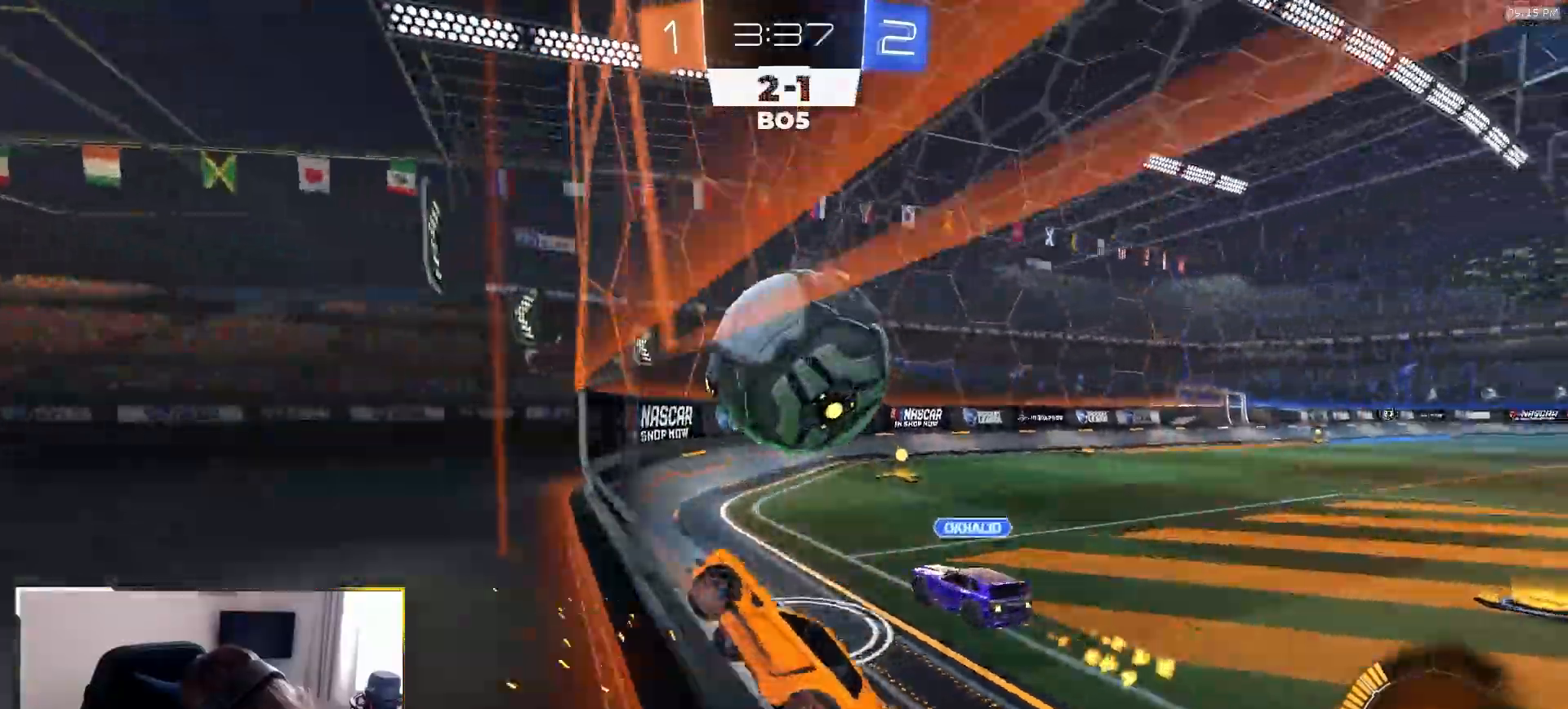
{"dt_ms": 500, "buttons": ["R2"], "left_stick": "center", "right_stick": "center", "events": [[283, "left_stick", "center"]]}
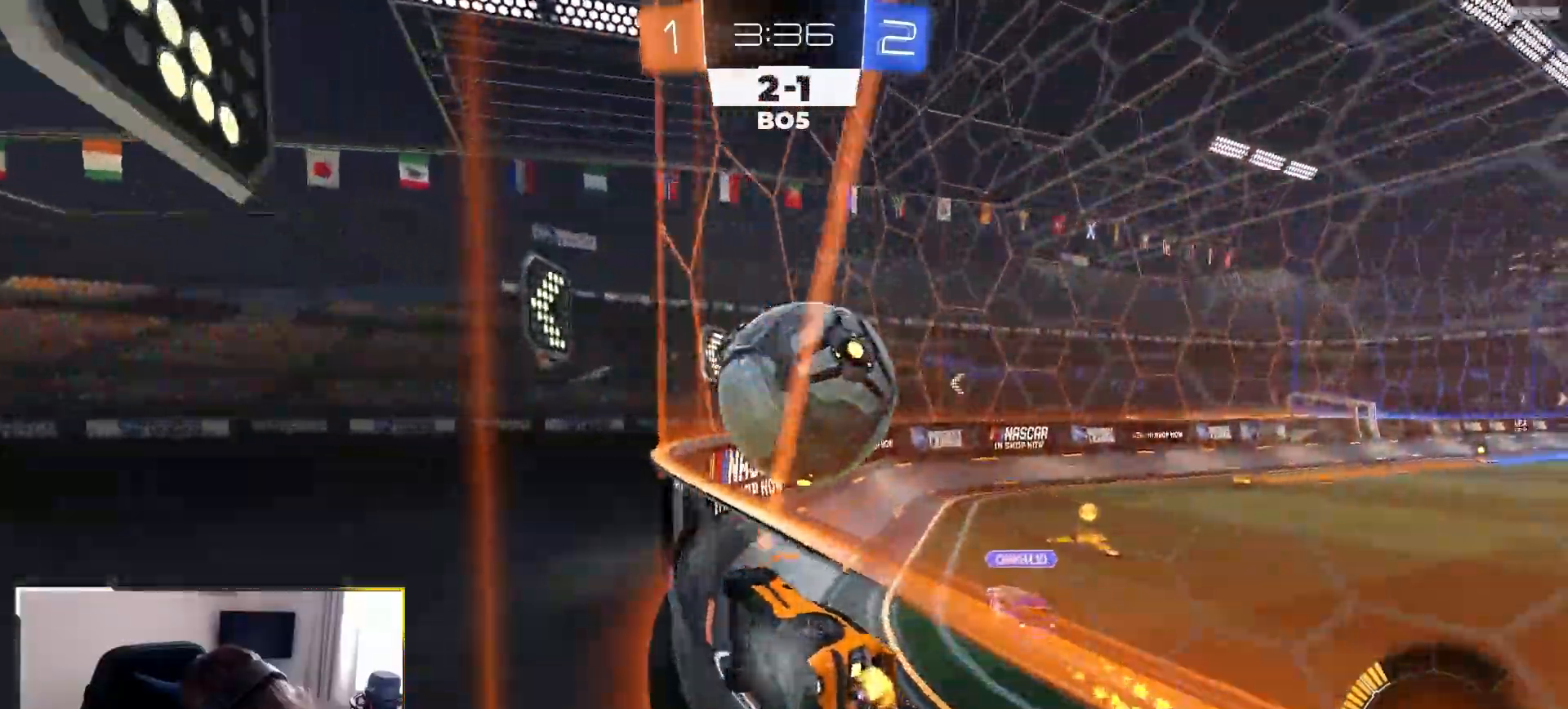
{"dt_ms": 500, "buttons": ["R2"], "left_stick": "right", "right_stick": "center", "events": [[33, "left_stick", "right"], [200, "left_stick", "center"], [367, "left_stick", "right"]]}
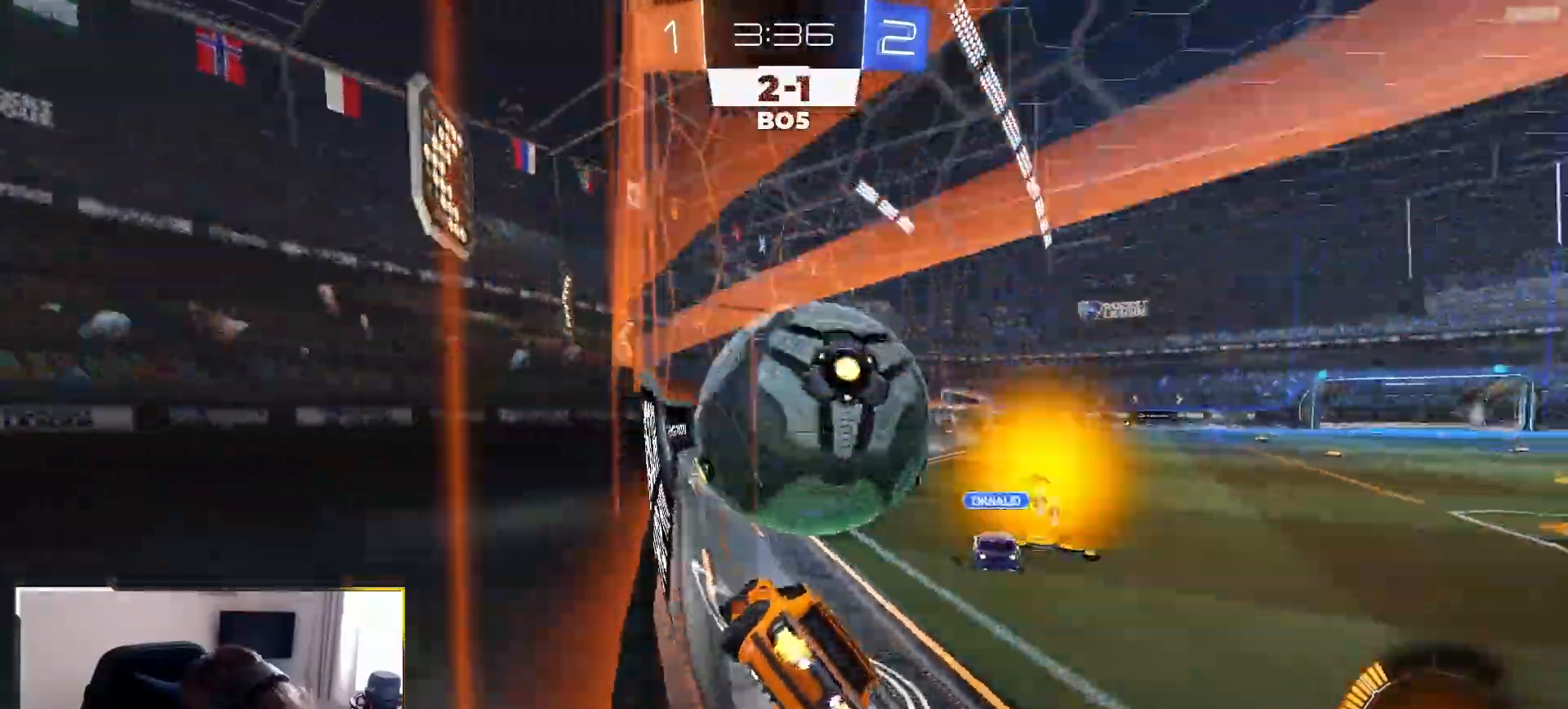
{"dt_ms": 500, "buttons": ["R1", "R2"], "left_stick": "center", "right_stick": "center", "events": [[83, "left_stick", "center"], [217, "R1", "down"]]}
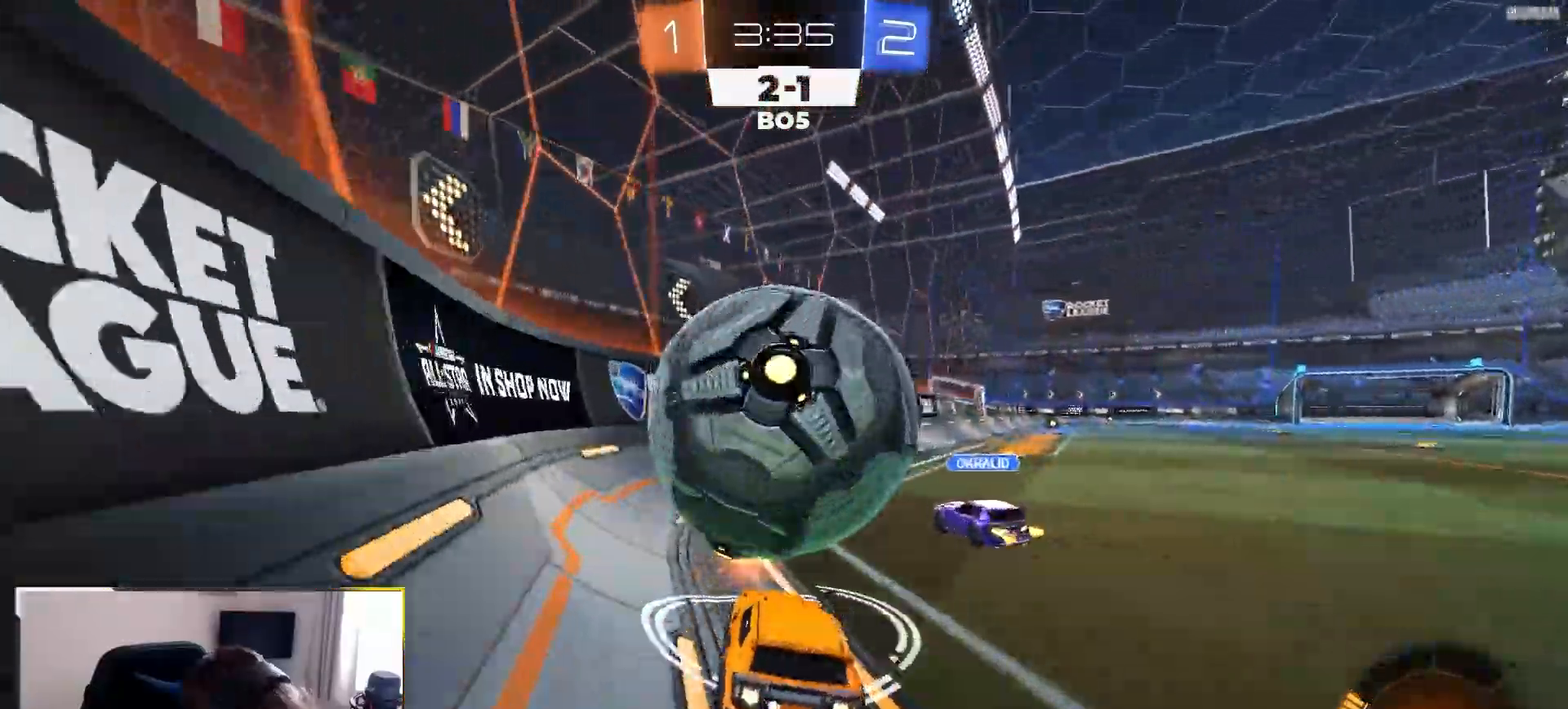
{"dt_ms": 500, "buttons": ["R1", "R2"], "left_stick": "center", "right_stick": "center", "events": [[67, "left_stick", "down-left"], [167, "left_stick", "down-right"], [283, "left_stick", "down-left"], [467, "left_stick", "center"]]}
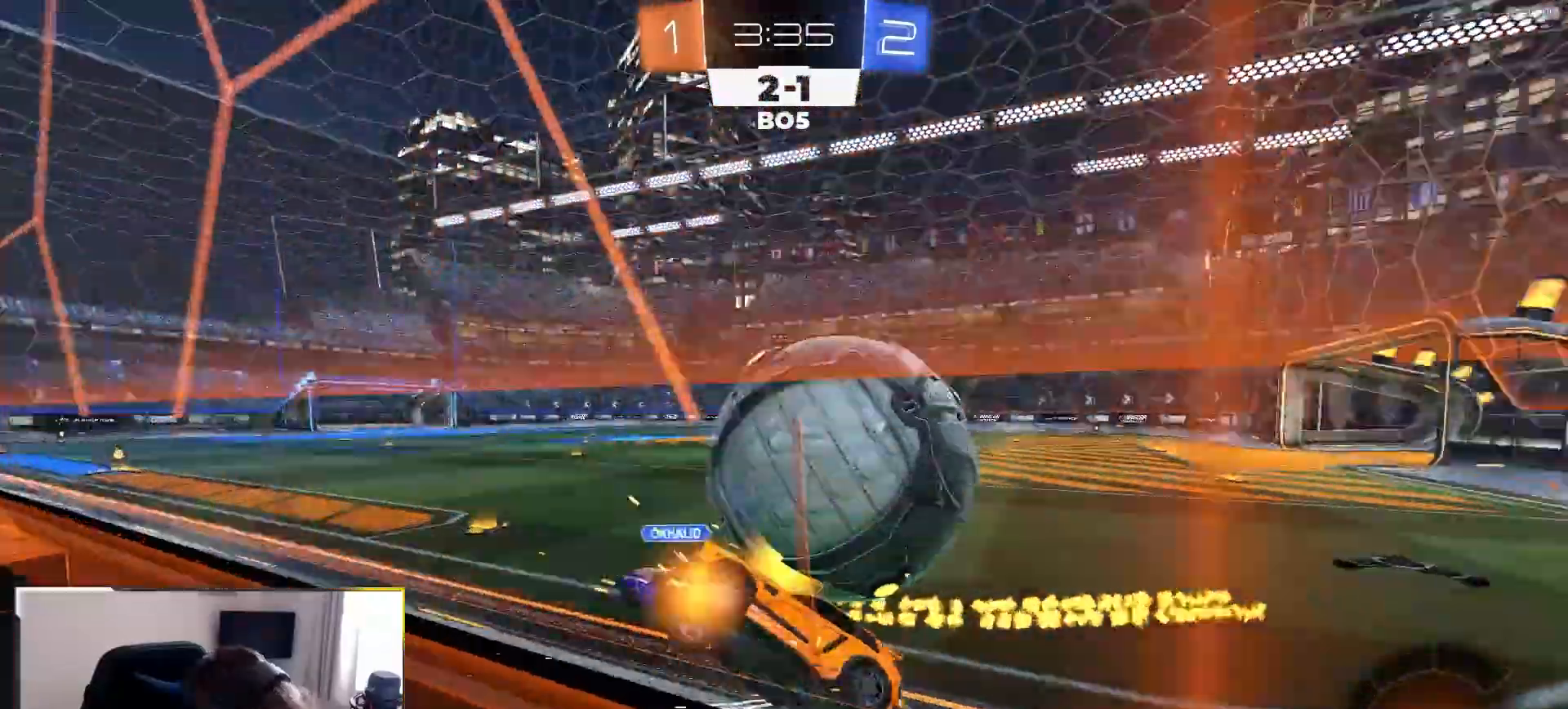
{"dt_ms": 500, "buttons": ["R2"], "left_stick": "right", "right_stick": "center", "events": [[50, "left_stick", "right"], [100, "R1", "up"], [217, "R2", "up"], [317, "L2", "down"], [333, "left_stick", "center"], [383, "L2", "up"], [400, "R2", "down"], [433, "left_stick", "right"]]}
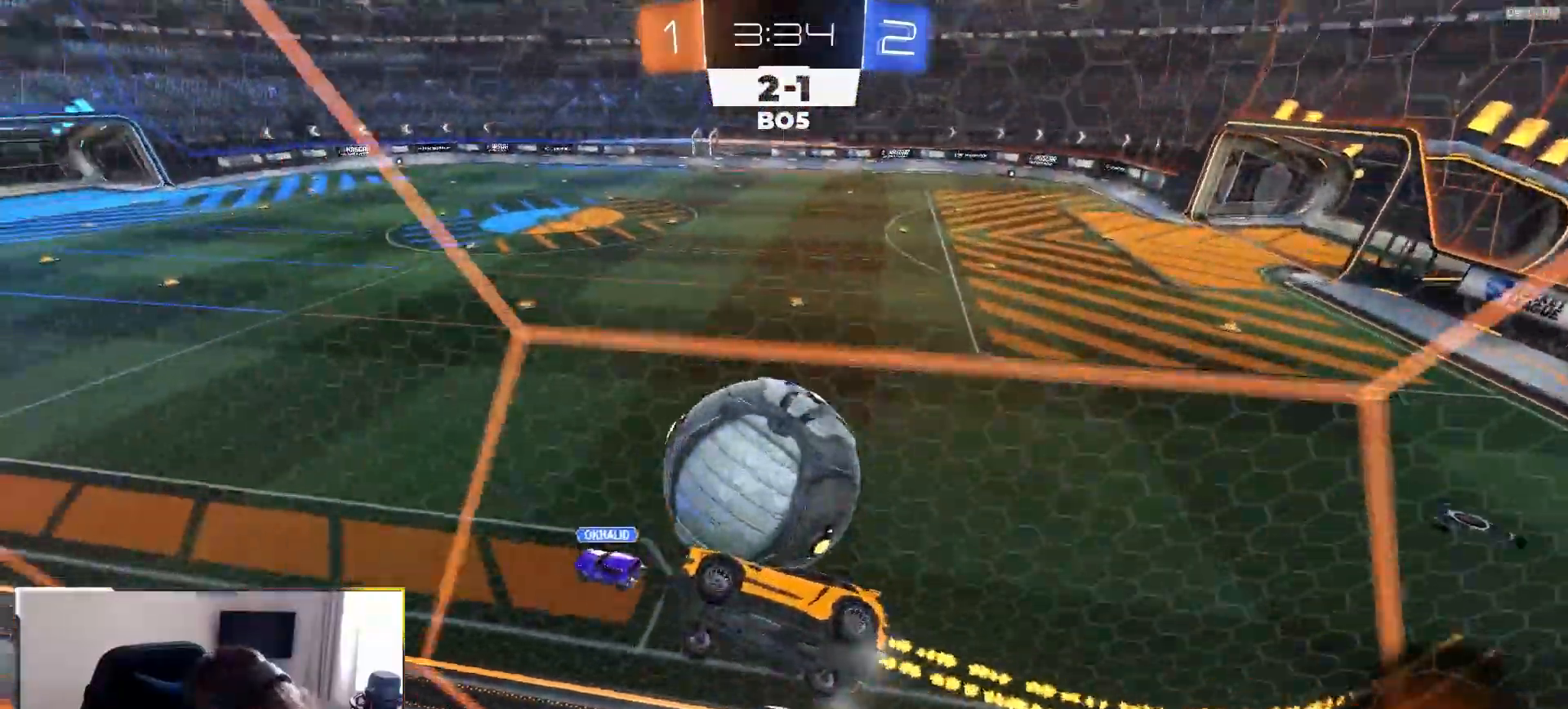
{"dt_ms": 500, "buttons": ["R1", "R2"], "left_stick": "center", "right_stick": "center", "events": [[100, "left_stick", "center"], [433, "R1", "down"]]}
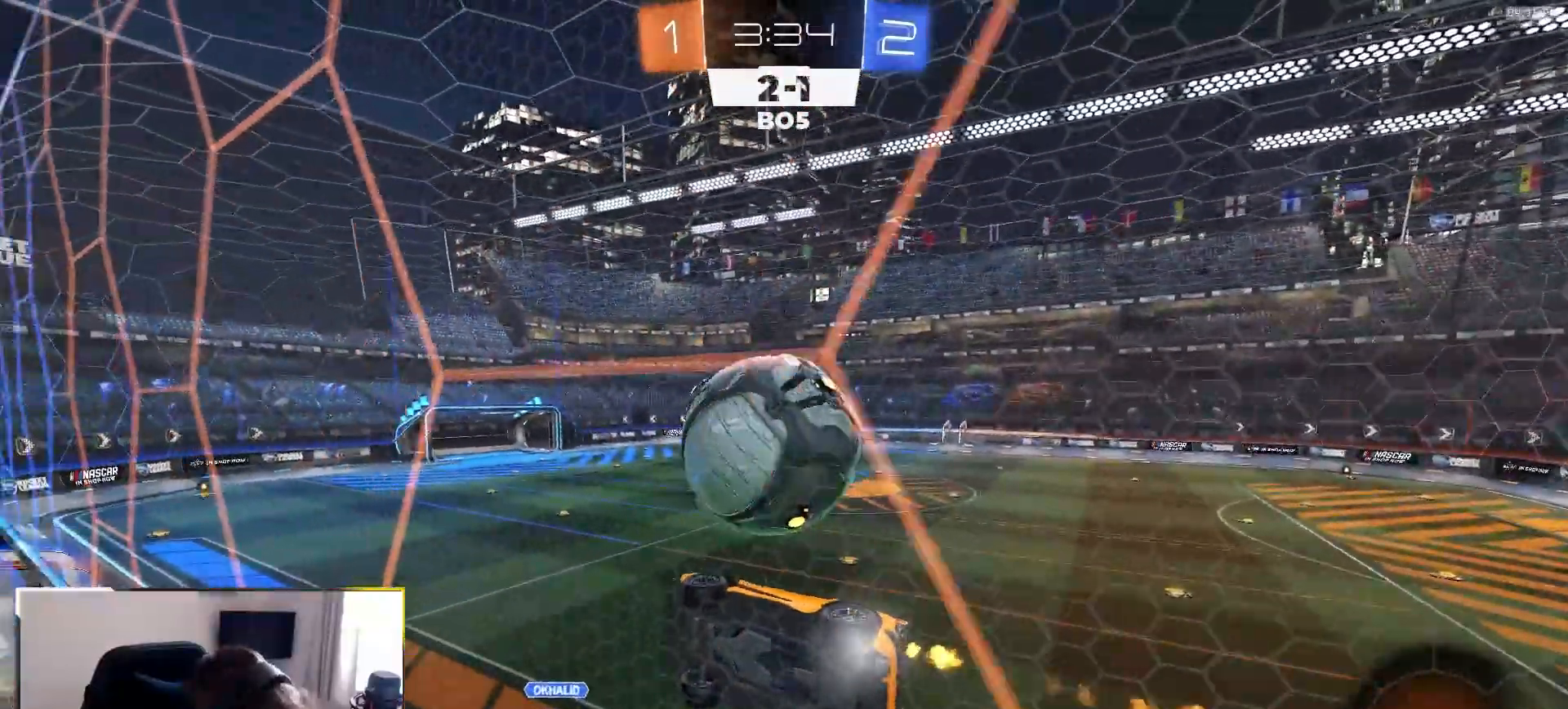
{"dt_ms": 1000, "buttons": [], "left_stick": "center", "right_stick": "center"}
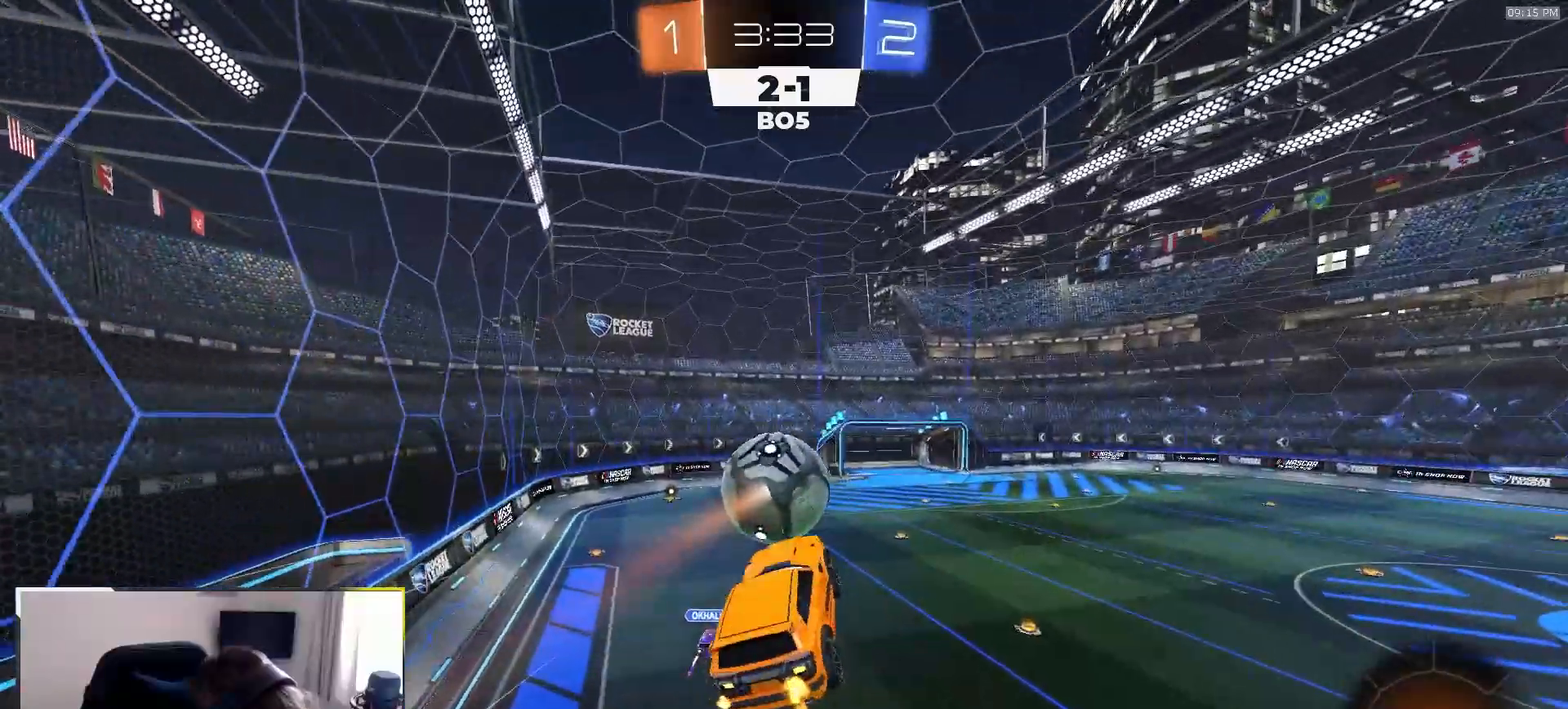
{"dt_ms": 500, "buttons": ["R2"], "left_stick": "down-left", "right_stick": "center", "events": [[267, "left_stick", "right"], [400, "R2", "down"], [433, "left_stick", "down-left"]]}
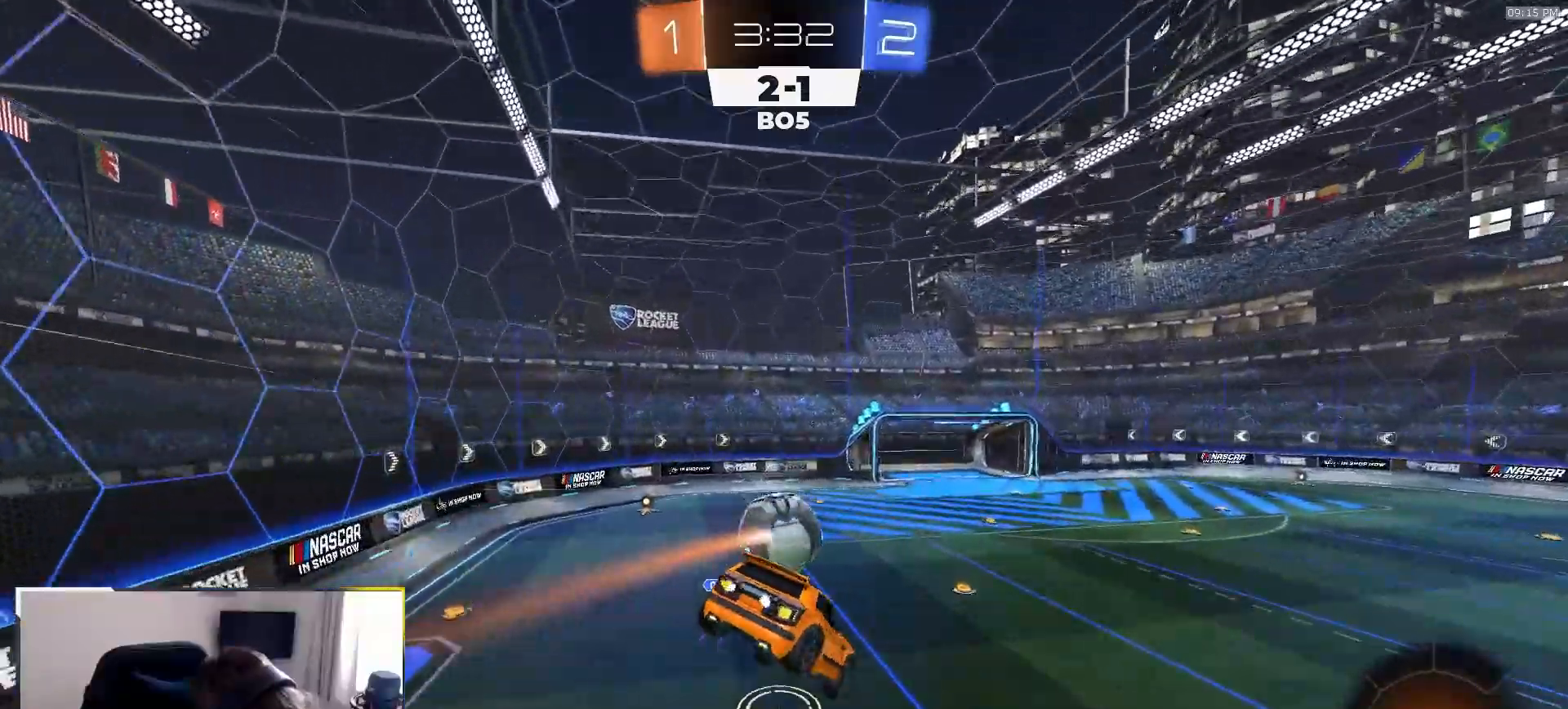
{"dt_ms": 500, "buttons": ["R2"], "left_stick": "center", "right_stick": "center", "events": [[50, "R1", "down"], [100, "left_stick", "center"], [183, "left_stick", "down"], [350, "left_stick", "center"], [367, "R1", "up"]]}
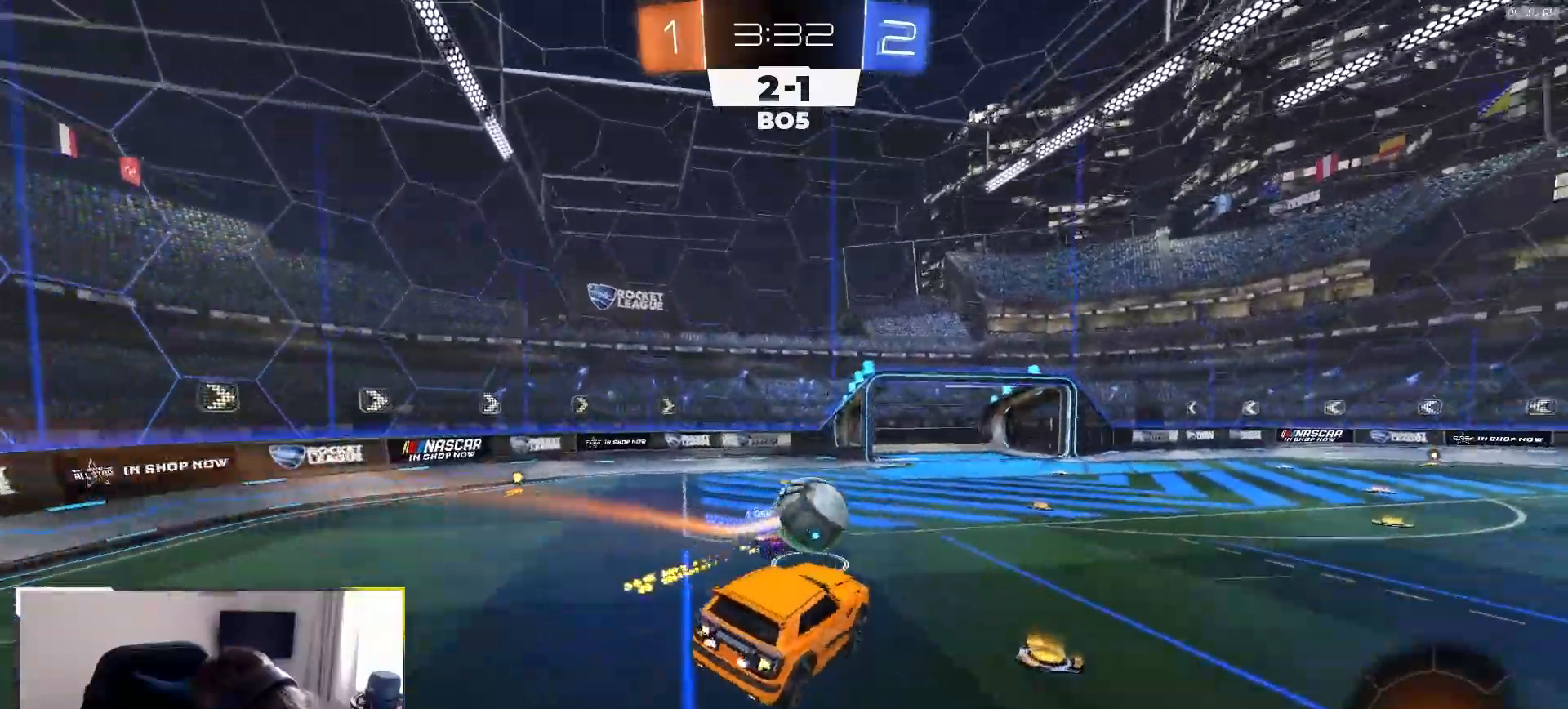
{"dt_ms": 500, "buttons": ["R1", "R2"], "left_stick": "right", "right_stick": "center", "events": [[283, "R1", "down"], [450, "left_stick", "right"]]}
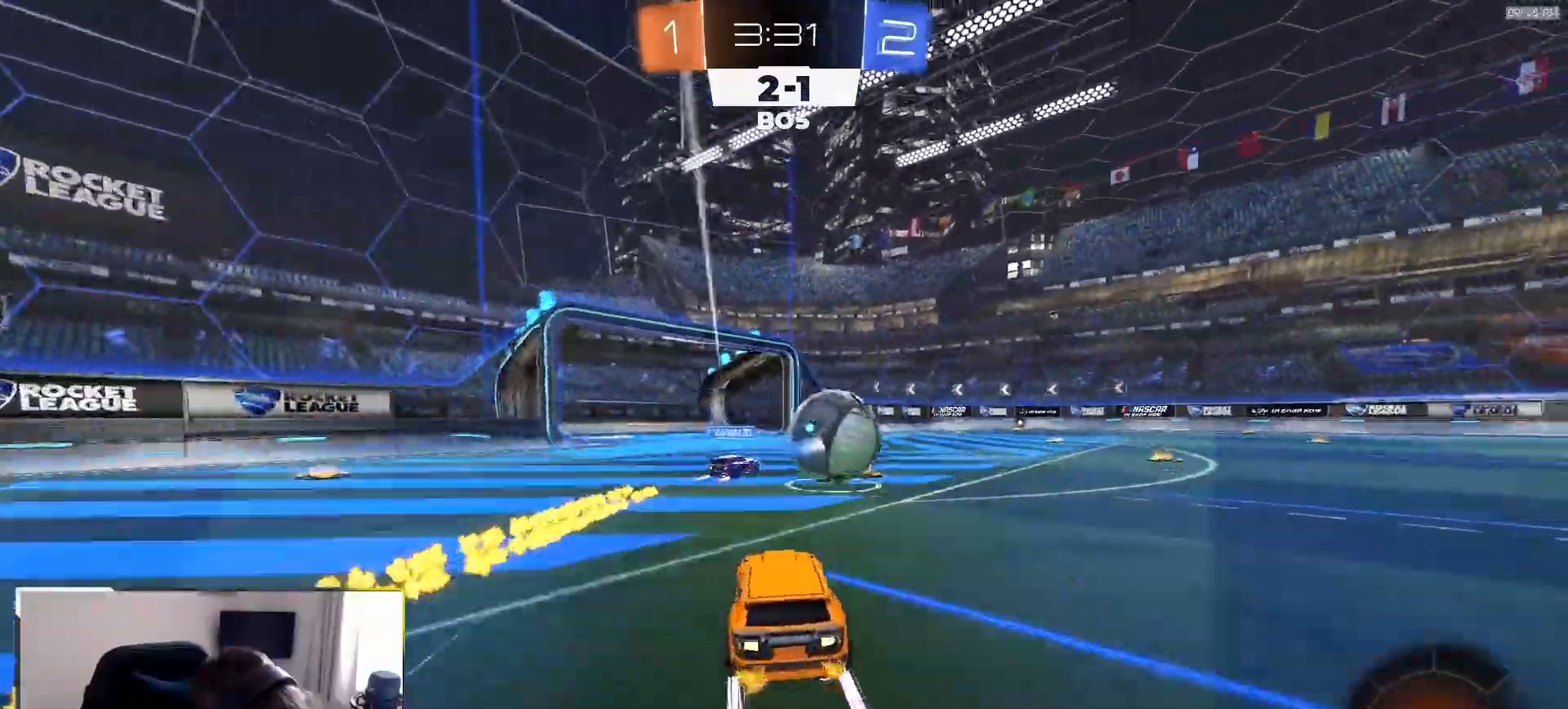
{"dt_ms": 500, "buttons": ["TRIANGLE", "R1", "R2"], "left_stick": "right", "right_stick": "center", "events": [[67, "left_stick", "center"], [150, "left_stick", "right"], [467, "TRIANGLE", "down"]]}
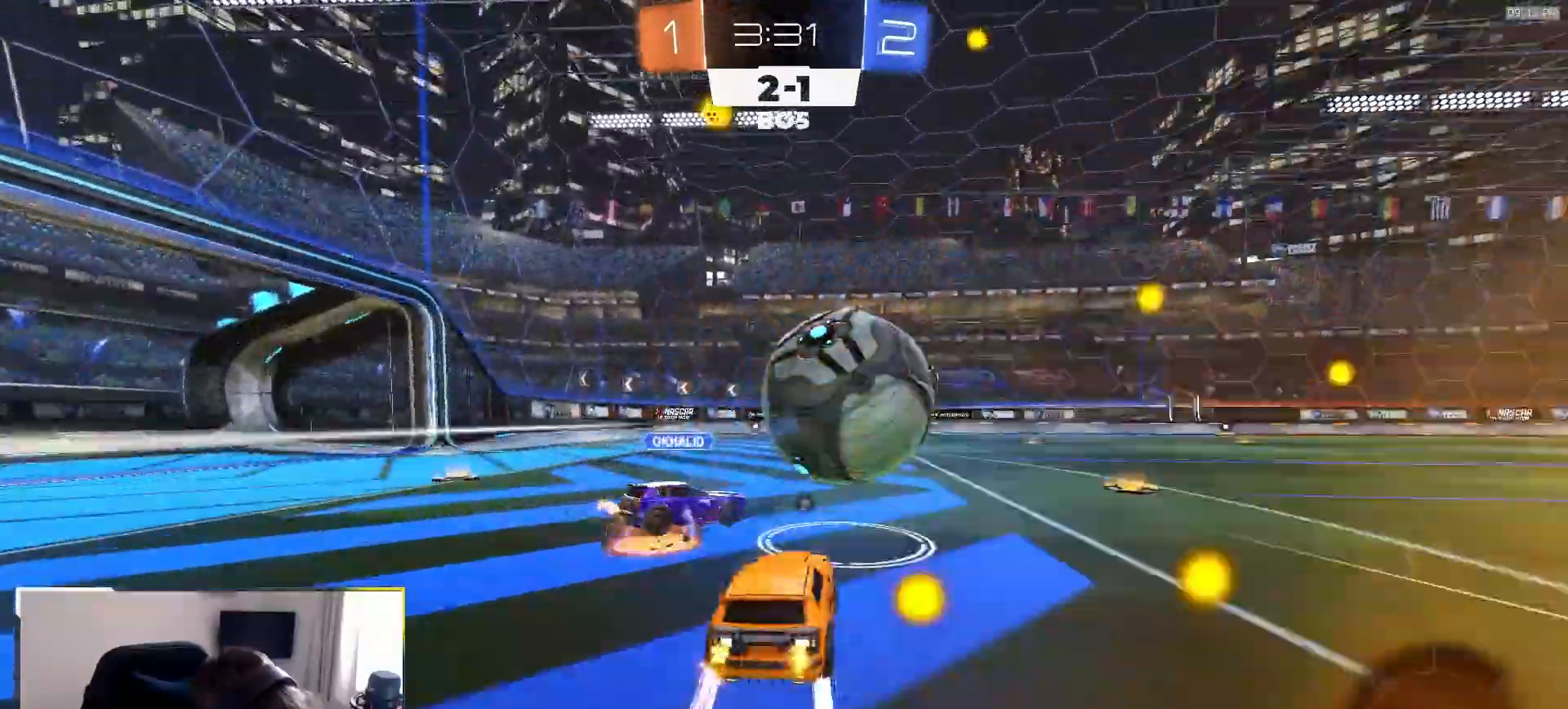
{"dt_ms": 500, "buttons": ["TRIANGLE", "R2"], "left_stick": "down-right", "right_stick": "center", "events": [[17, "left_stick", "center"], [67, "left_stick", "left"], [133, "TRIANGLE", "up"], [233, "R1", "up"], [250, "left_stick", "right"], [433, "TRIANGLE", "down"], [467, "left_stick", "down-right"]]}
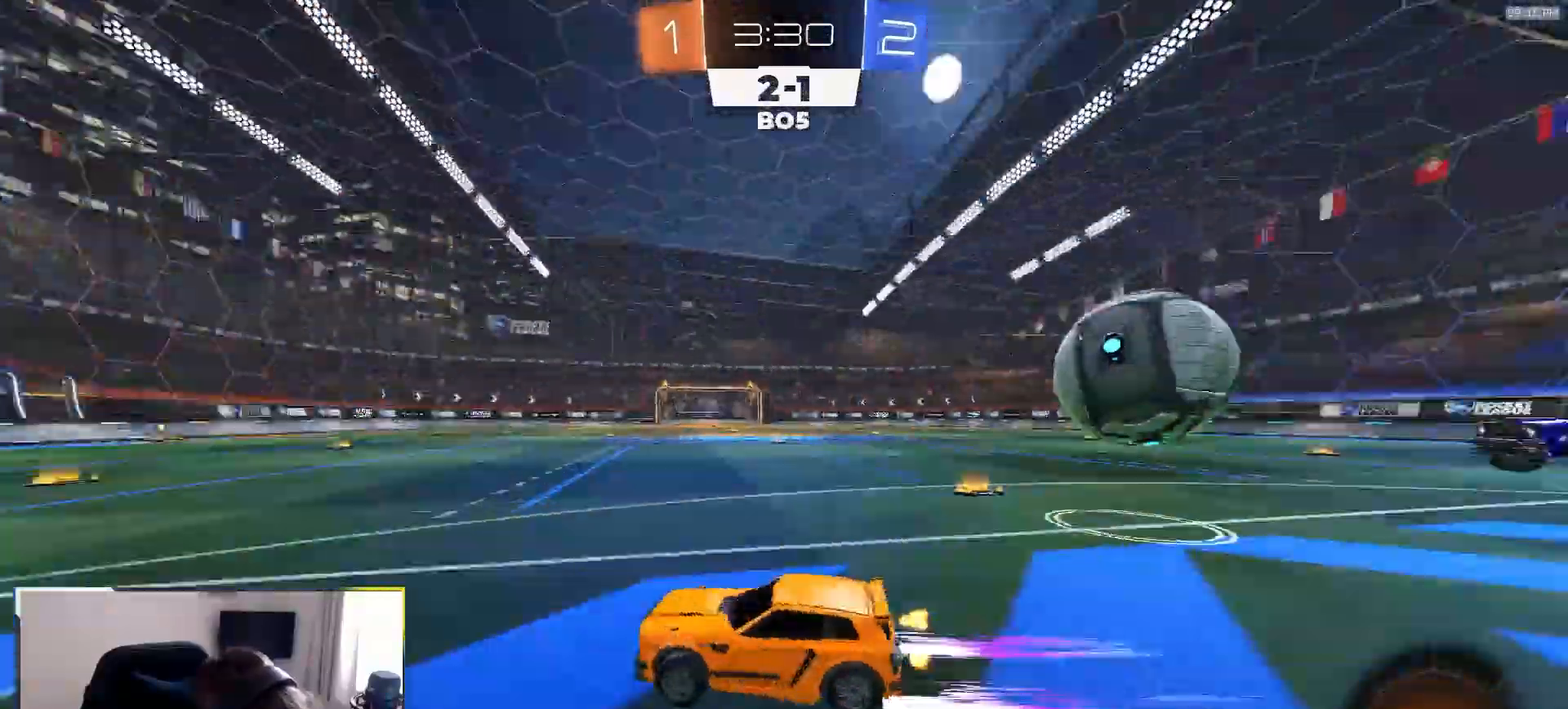
{"dt_ms": 500, "buttons": ["R1", "R2"], "left_stick": "right", "right_stick": "center", "events": [[33, "left_stick", "left"], [50, "TRIANGLE", "up"], [133, "left_stick", "down"], [183, "left_stick", "right"], [450, "R1", "down"]]}
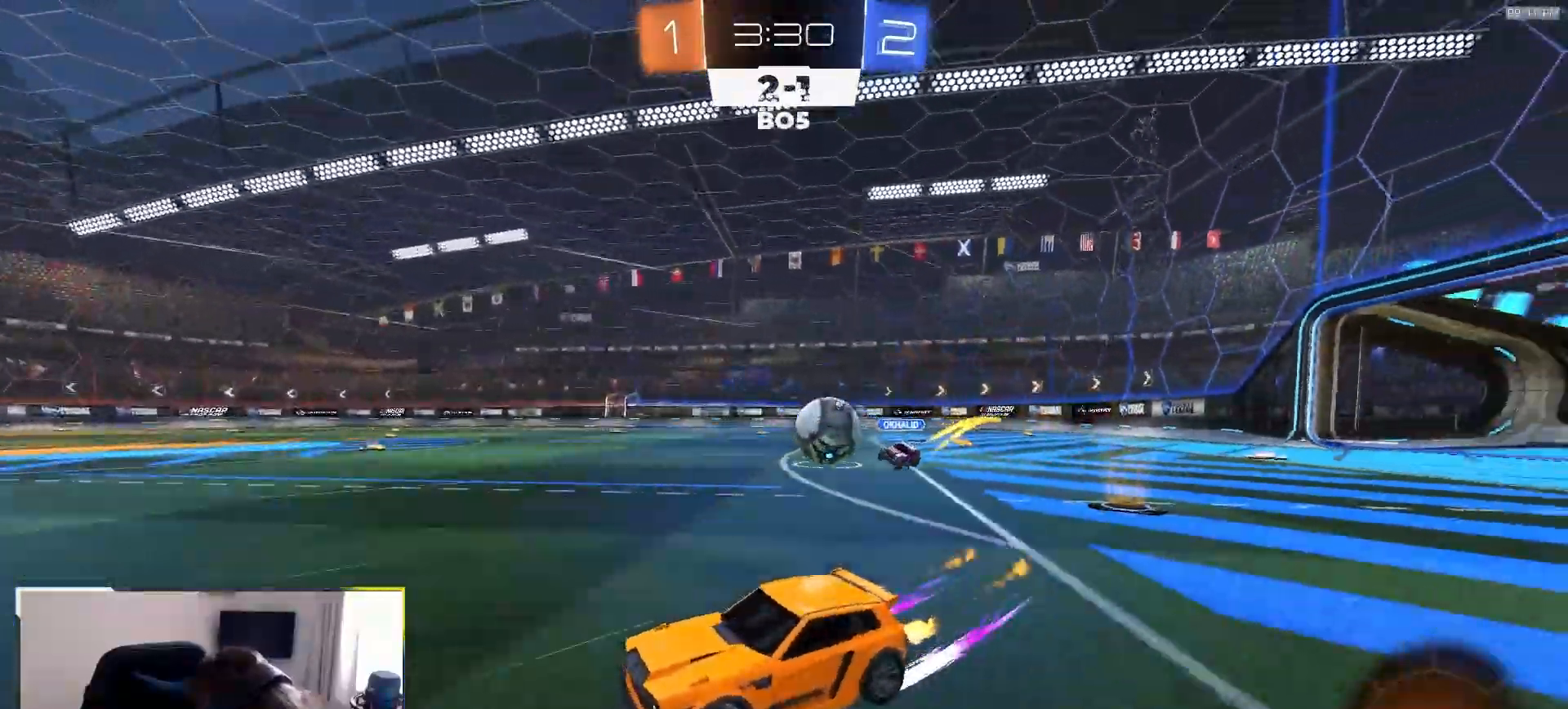
{"dt_ms": 500, "buttons": ["R2"], "left_stick": "right", "right_stick": "center", "events": [[83, "R1", "up"], [200, "left_stick", "center"], [433, "TRIANGLE", "down"], [450, "left_stick", "down-right"], [500, "TRIANGLE", "up"], [500, "left_stick", "right"]]}
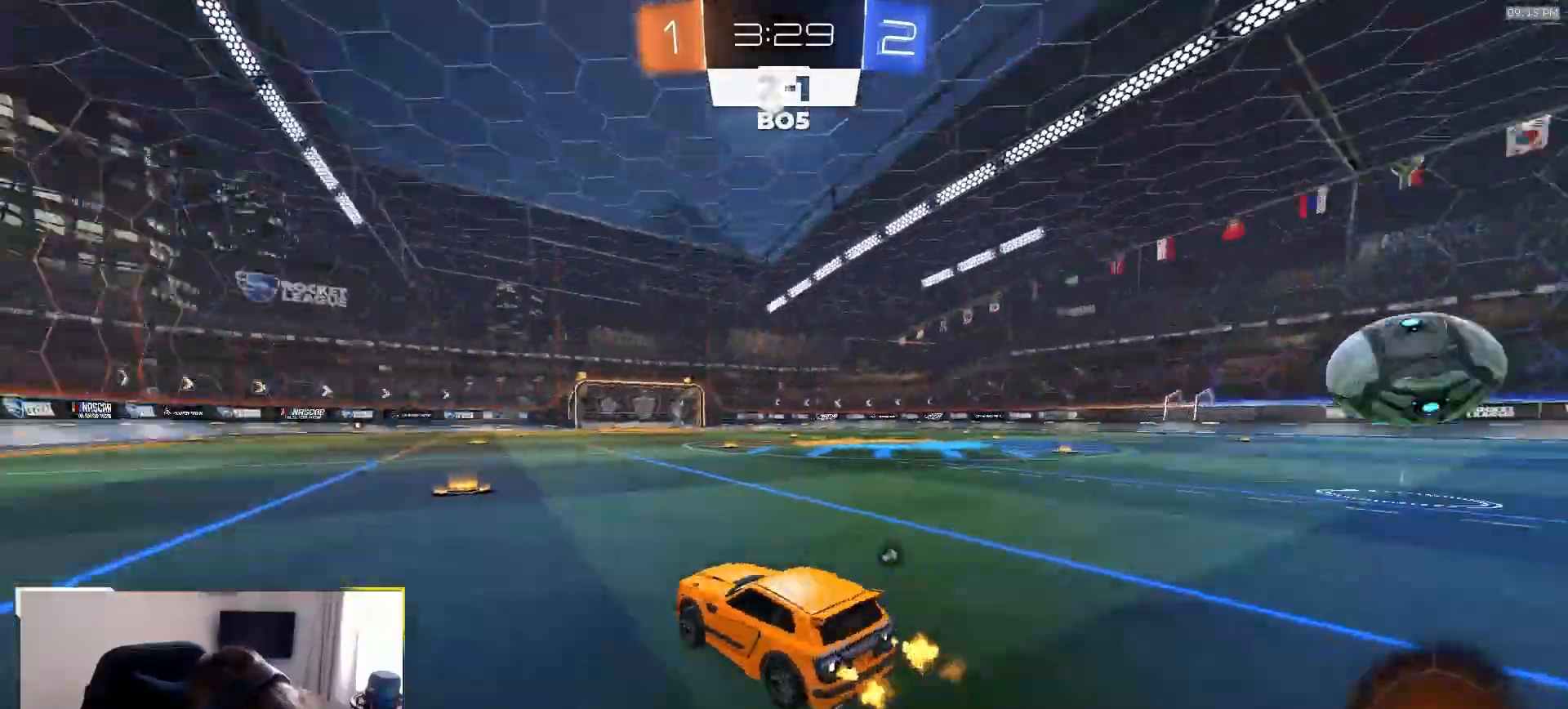
{"dt_ms": 500, "buttons": ["CROSS", "R2"], "left_stick": "down", "right_stick": "center", "events": [[67, "R1", "down"], [133, "L1", "down"], [167, "R1", "up"], [183, "L1", "up"], [433, "CROSS", "down"], [450, "left_stick", "down"]]}
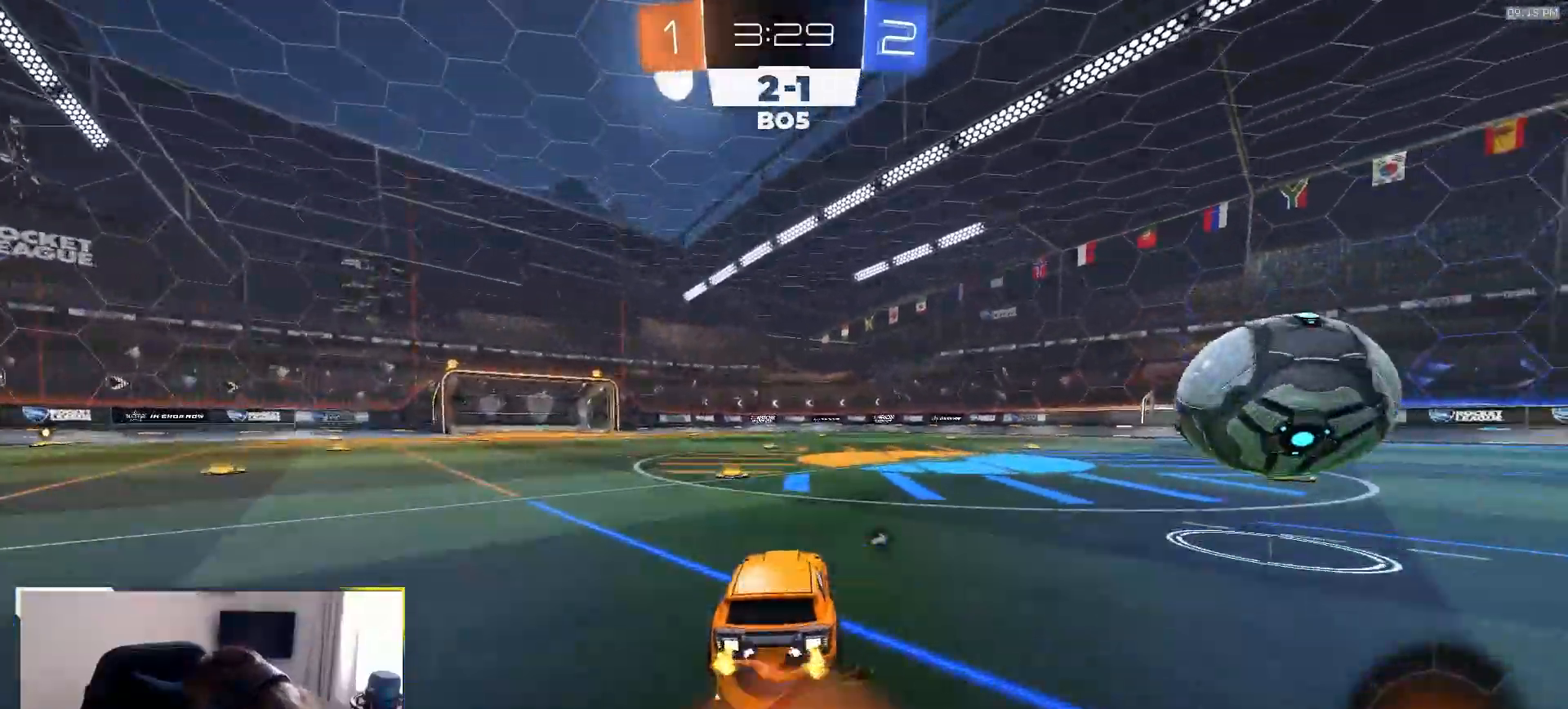
{"dt_ms": 500, "buttons": ["TRIANGLE", "L1", "R2"], "left_stick": "down-right", "right_stick": "center", "events": [[50, "CROSS", "up"], [67, "left_stick", "right"], [100, "L1", "down"], [133, "CROSS", "down"], [200, "R1", "down"], [217, "CROSS", "up"], [267, "left_stick", "down-right"], [400, "TRIANGLE", "down"], [467, "R1", "up"]]}
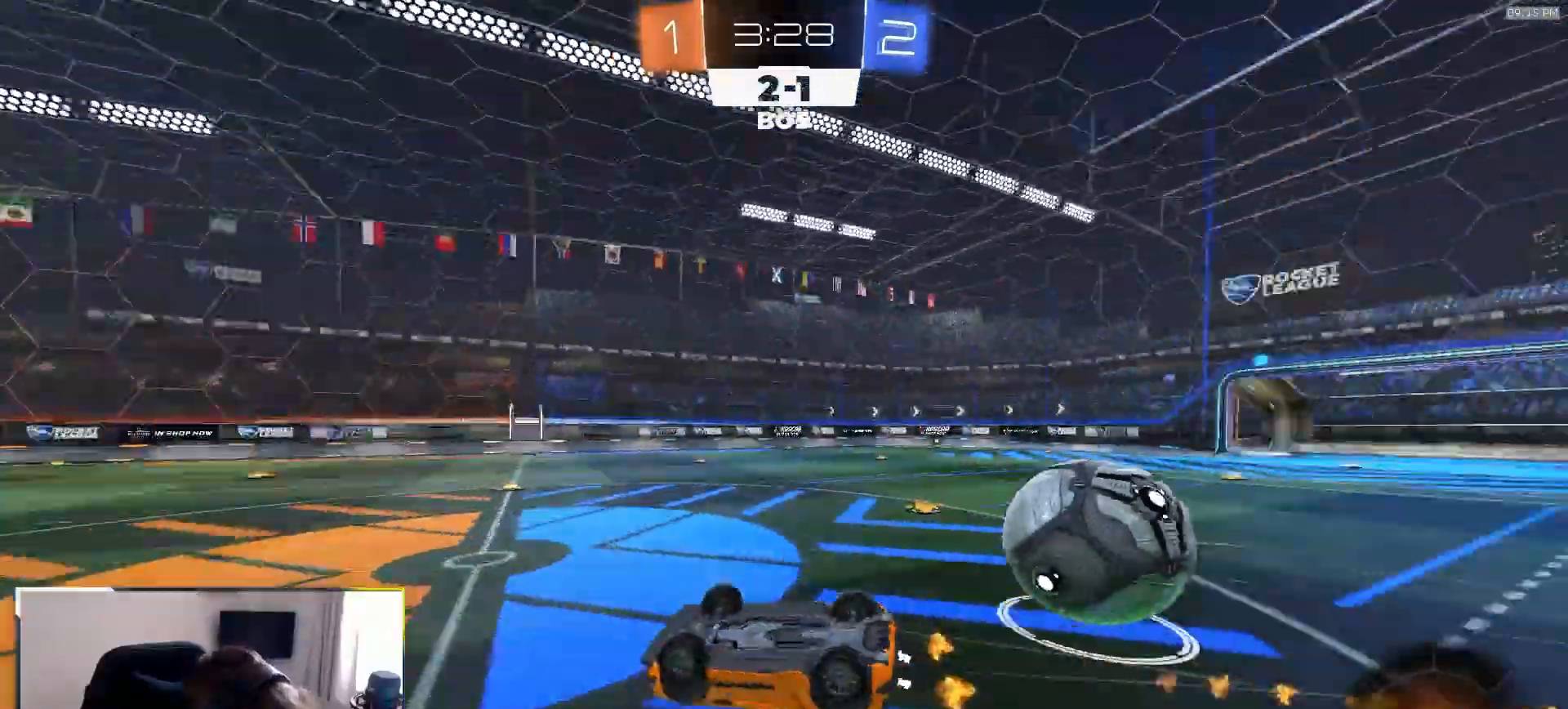
{"dt_ms": 500, "buttons": [], "left_stick": "center", "right_stick": "center", "events": [[33, "TRIANGLE", "up"], [200, "R2", "up"], [317, "L1", "up"], [383, "left_stick", "center"]]}
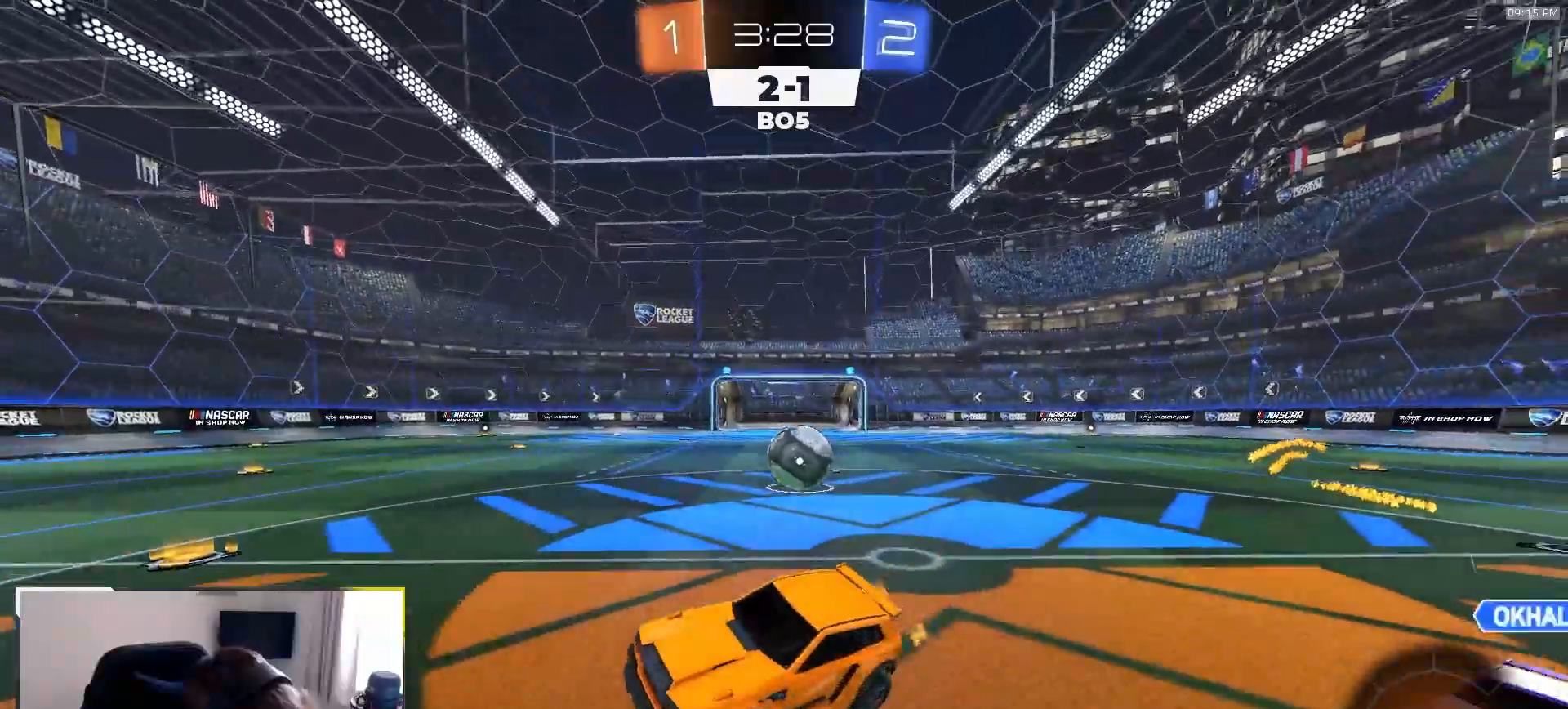
{"dt_ms": 500, "buttons": ["R1", "R2"], "left_stick": "down-right", "right_stick": "center", "events": [[67, "left_stick", "down-right"], [167, "R2", "down"], [433, "R1", "down"]]}
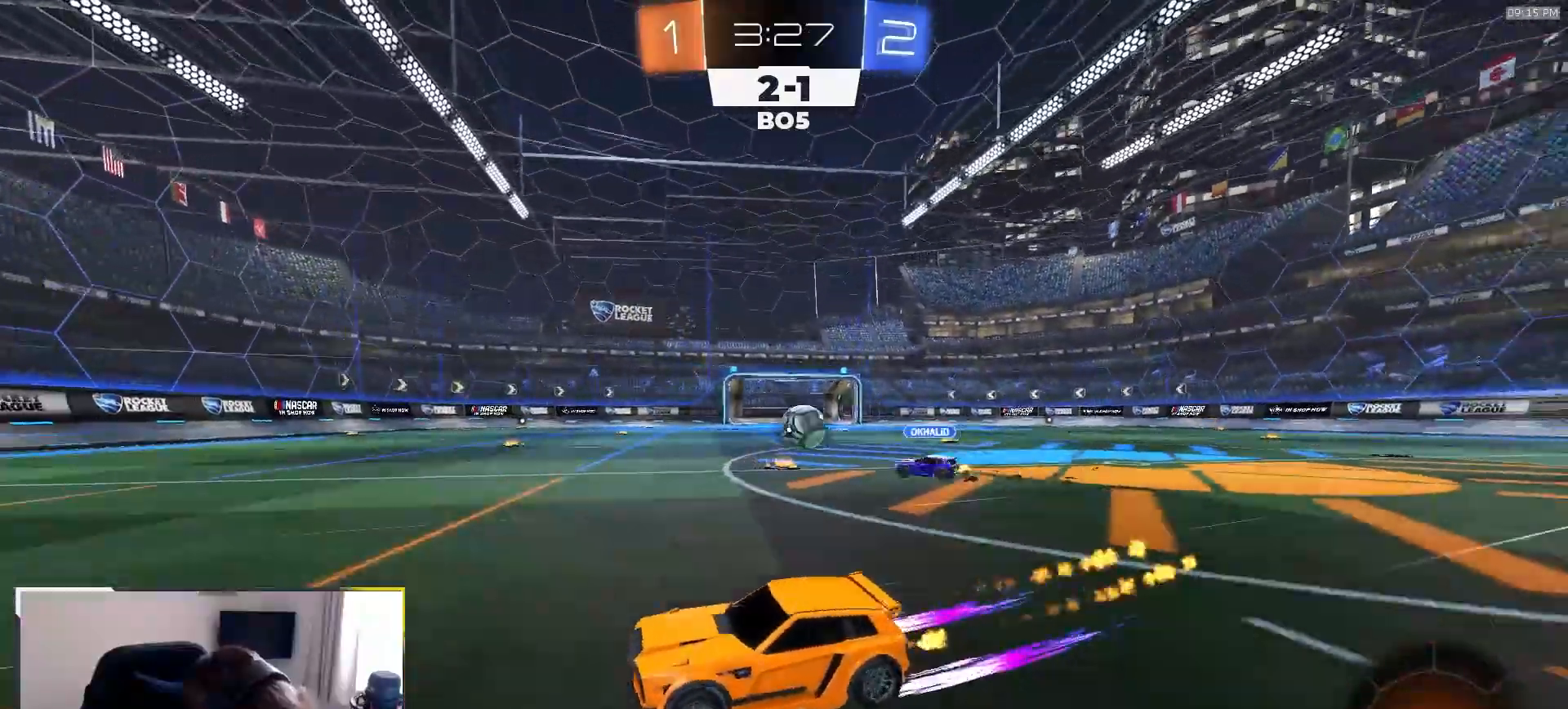
{"dt_ms": 500, "buttons": ["R2"], "left_stick": "right", "right_stick": "center", "events": [[67, "R1", "up"], [217, "left_stick", "down-left"], [283, "left_stick", "center"], [367, "left_stick", "right"]]}
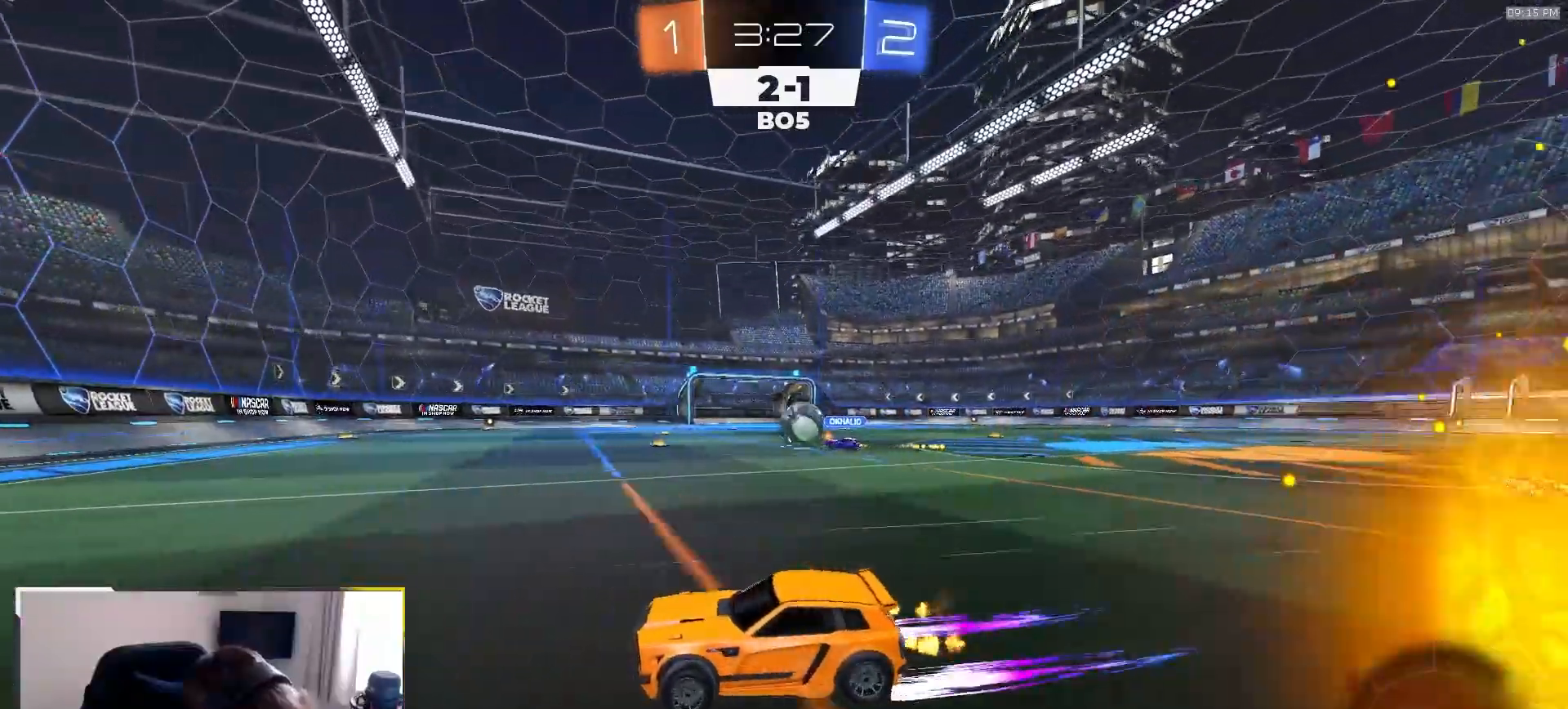
{"dt_ms": 500, "buttons": ["R1", "R2"], "left_stick": "down-right", "right_stick": "center", "events": [[17, "left_stick", "center"], [167, "left_stick", "right"], [300, "R1", "down"], [367, "left_stick", "down-right"]]}
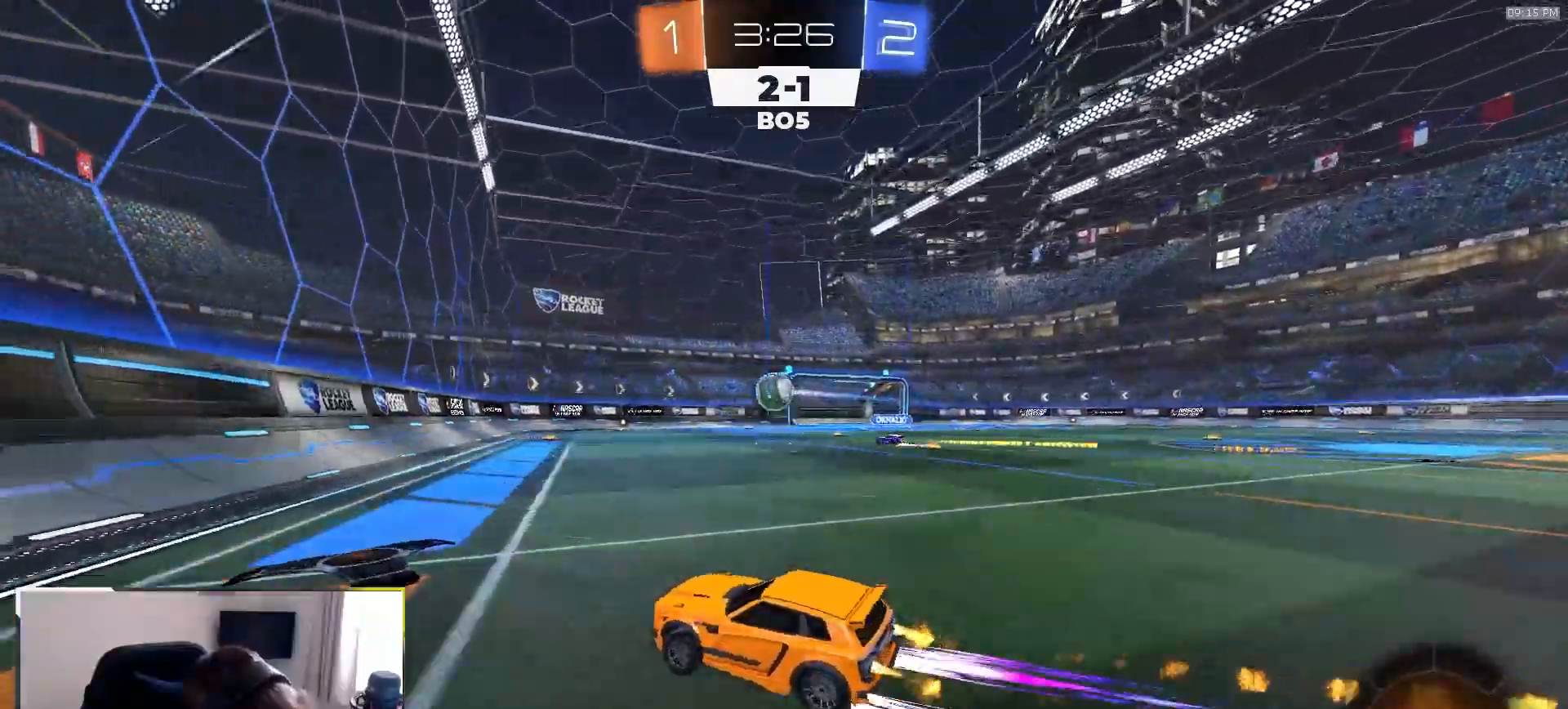
{"dt_ms": 500, "buttons": ["R2"], "left_stick": "right", "right_stick": "center", "events": [[67, "R1", "up"], [100, "left_stick", "right"], [333, "left_stick", "center"], [483, "left_stick", "right"]]}
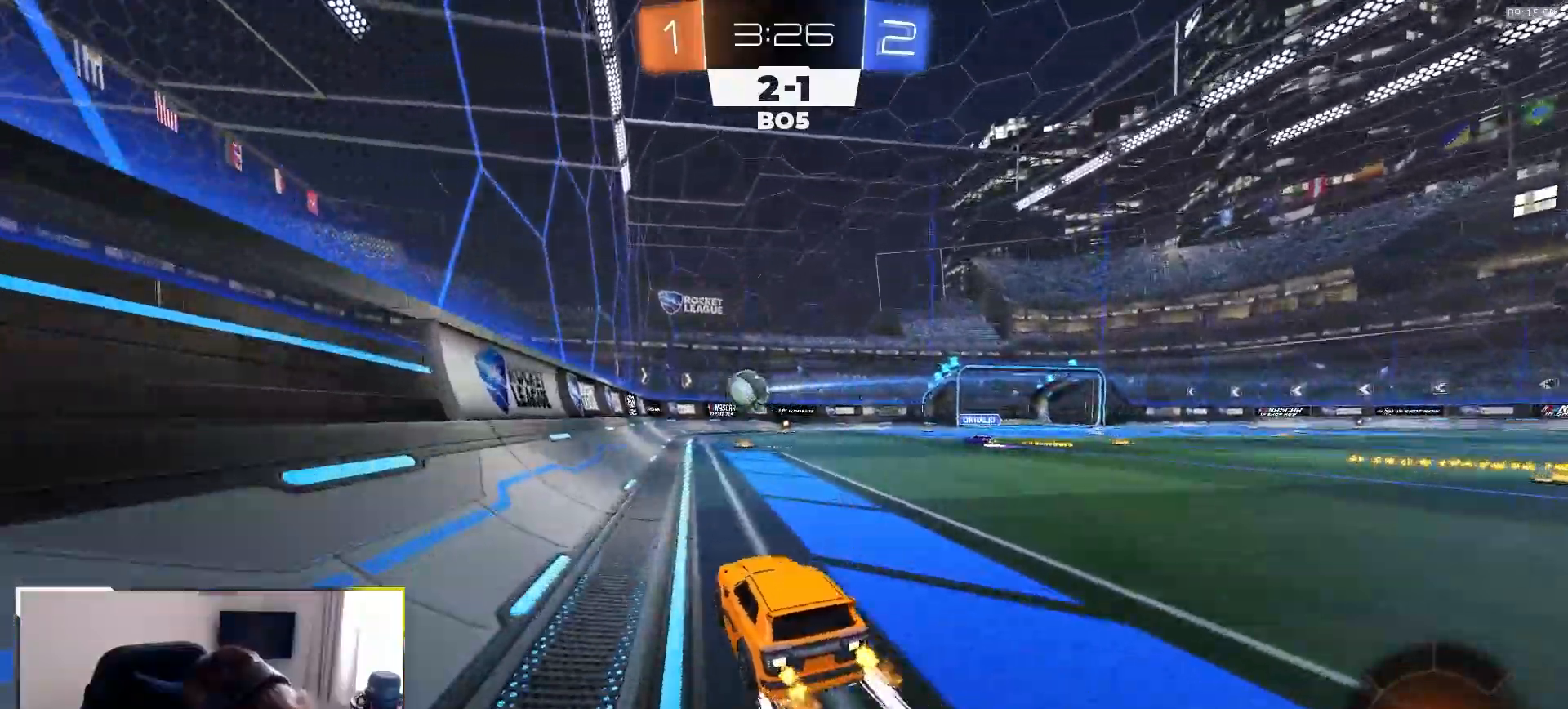
{"dt_ms": 500, "buttons": ["R2"], "left_stick": "center", "right_stick": "center", "events": [[83, "left_stick", "center"], [100, "R1", "down"], [217, "left_stick", "right"], [267, "R1", "up"], [317, "left_stick", "center"]]}
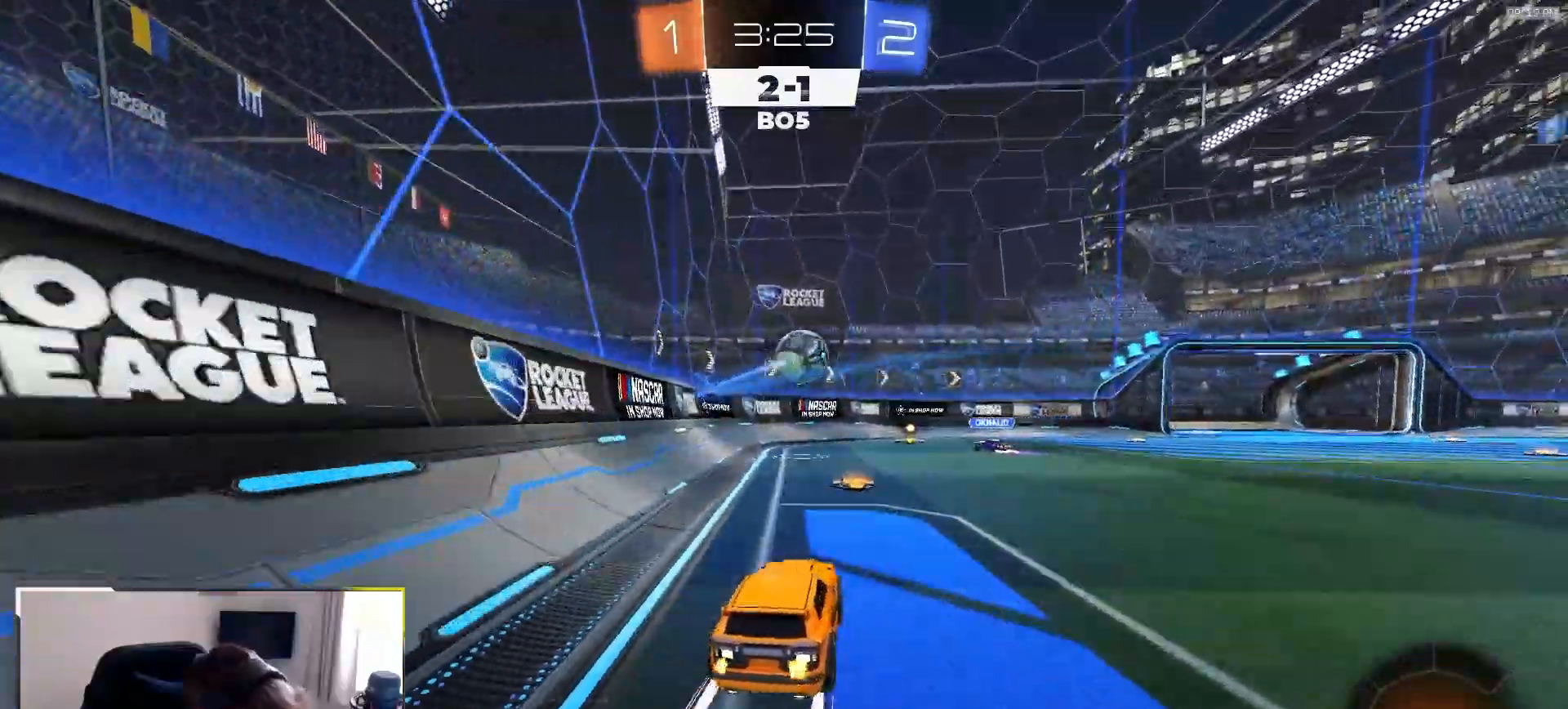
{"dt_ms": 500, "buttons": ["R2"], "left_stick": "center", "right_stick": "center", "events": []}